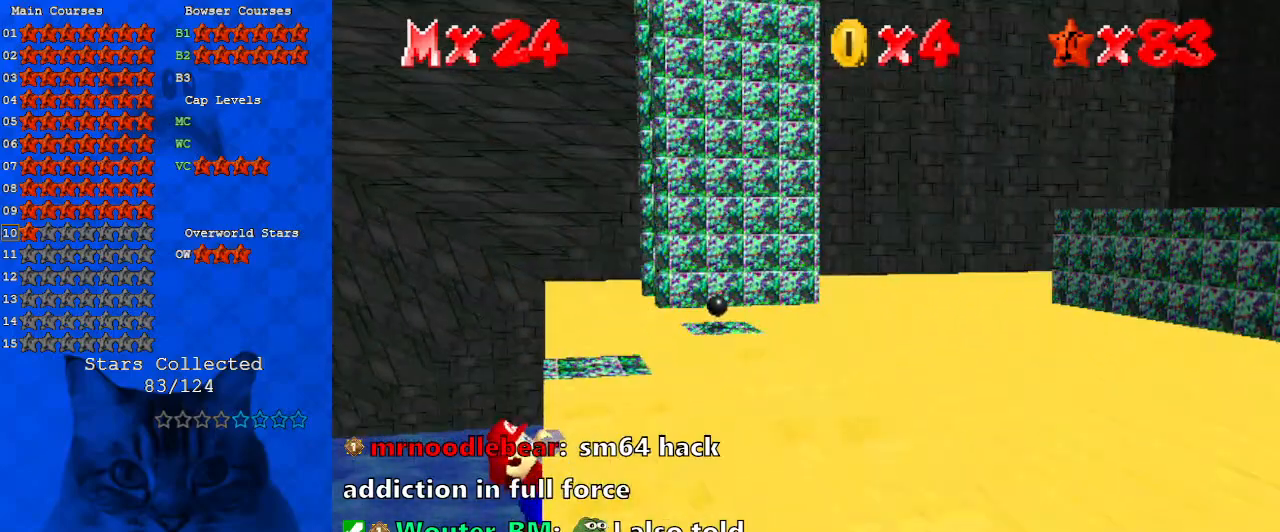
Gameplay with keyboard; each line is a JSON object with the keys held at the frame after it. "events" lists presses ("down") and releases ("up") of "a", "c", "ctrl", "d", "down", "left", "return", "right", "s", "shift", "up", "w", "x" and "y" between this image and that frame as [ms after this image, input, new state], when the widget could be followed in between. No other keys are recorded. Mouse input is not recorded.
{"keys": [], "events": []}
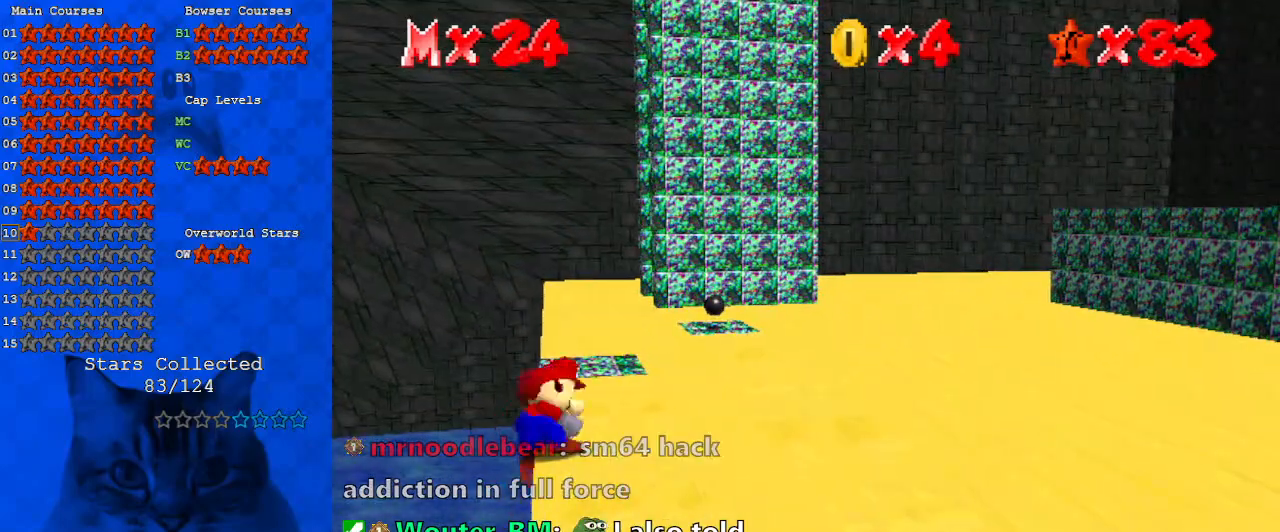
{"keys": ["left", "shift", "up"], "events": [[333, "shift", "down"], [400, "left", "down"], [433, "up", "down"]]}
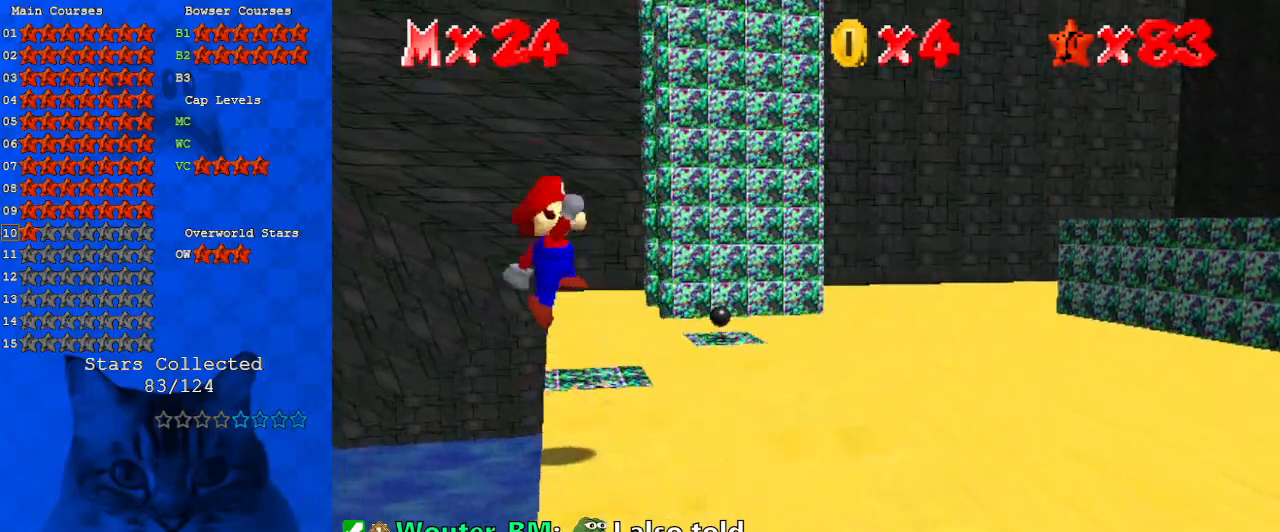
{"keys": ["shift", "up"], "events": [[167, "left", "up"]]}
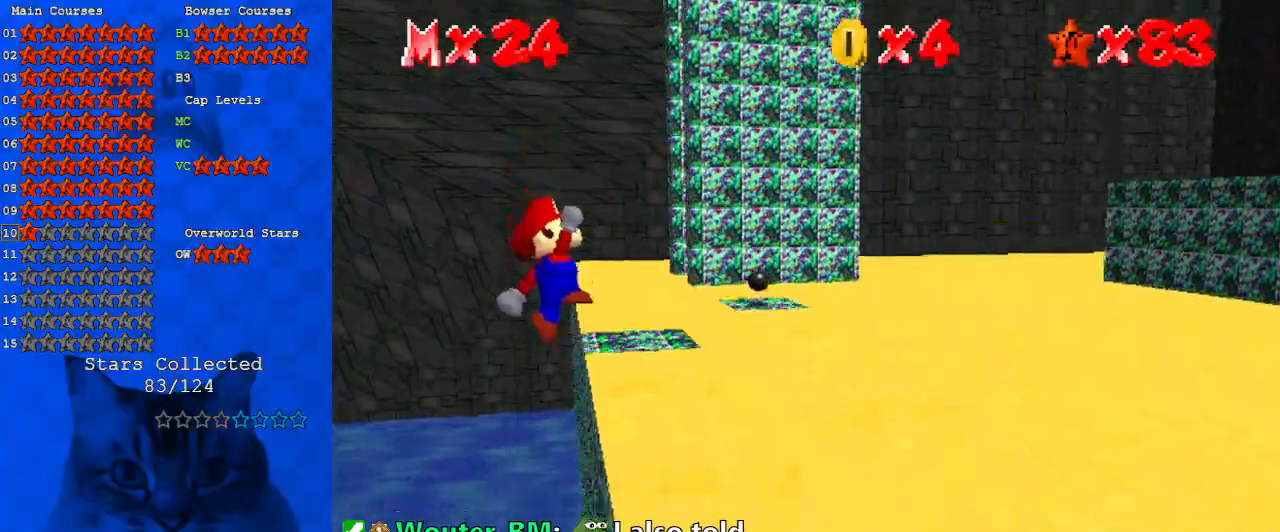
{"keys": ["a"], "events": [[33, "right", "down"], [133, "shift", "up"], [233, "up", "up"], [267, "a", "down"], [267, "right", "up"], [367, "a", "up"], [433, "a", "down"]]}
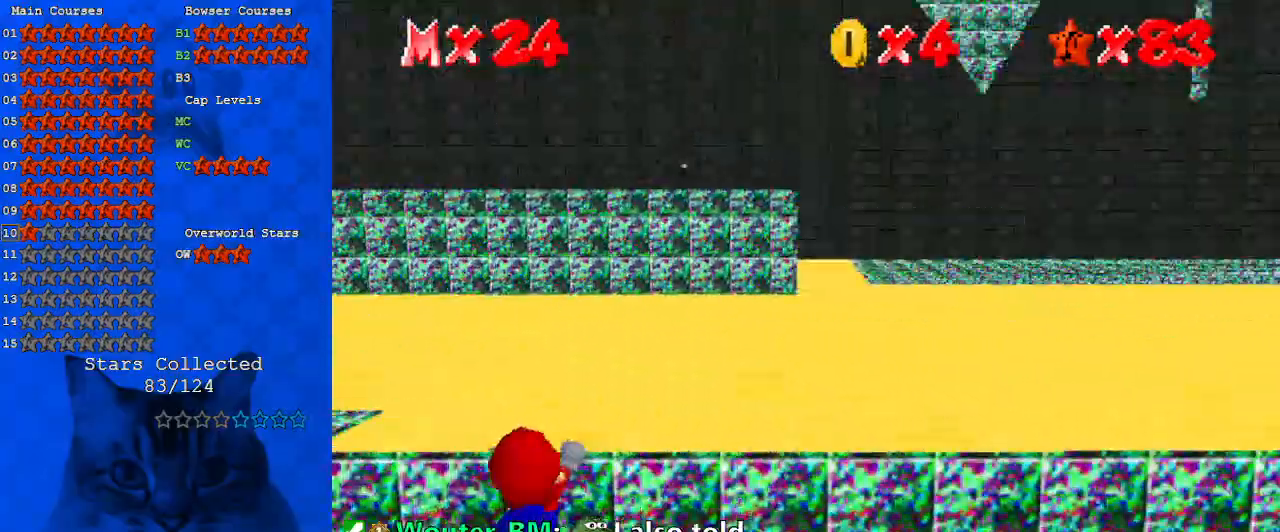
{"keys": [], "events": [[67, "a", "up"]]}
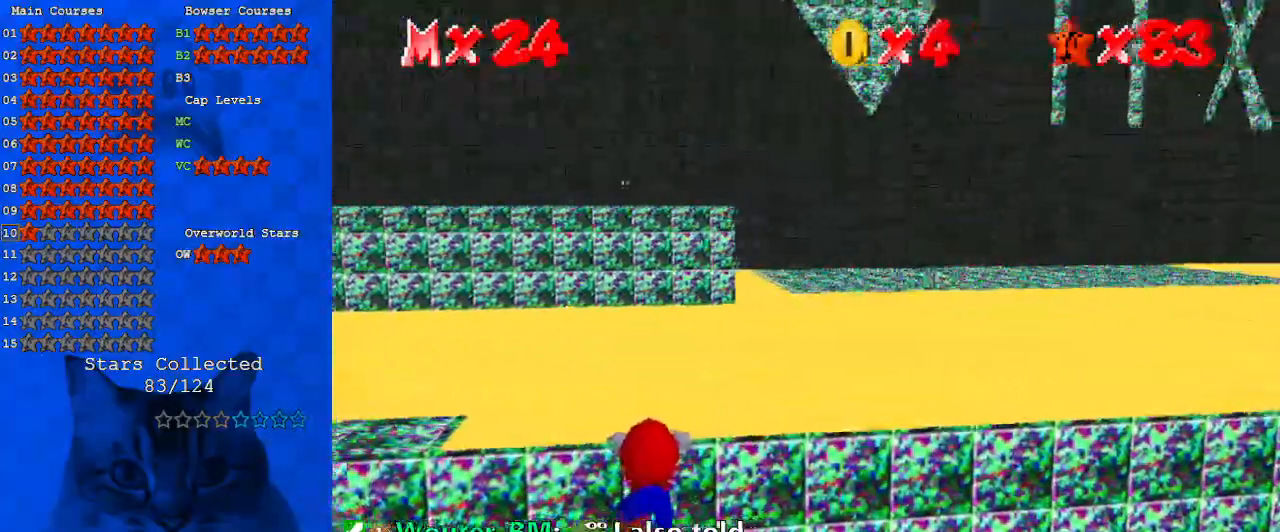
{"keys": [], "events": [[33, "up", "down"], [133, "s", "down"], [167, "up", "up"], [267, "s", "up"]]}
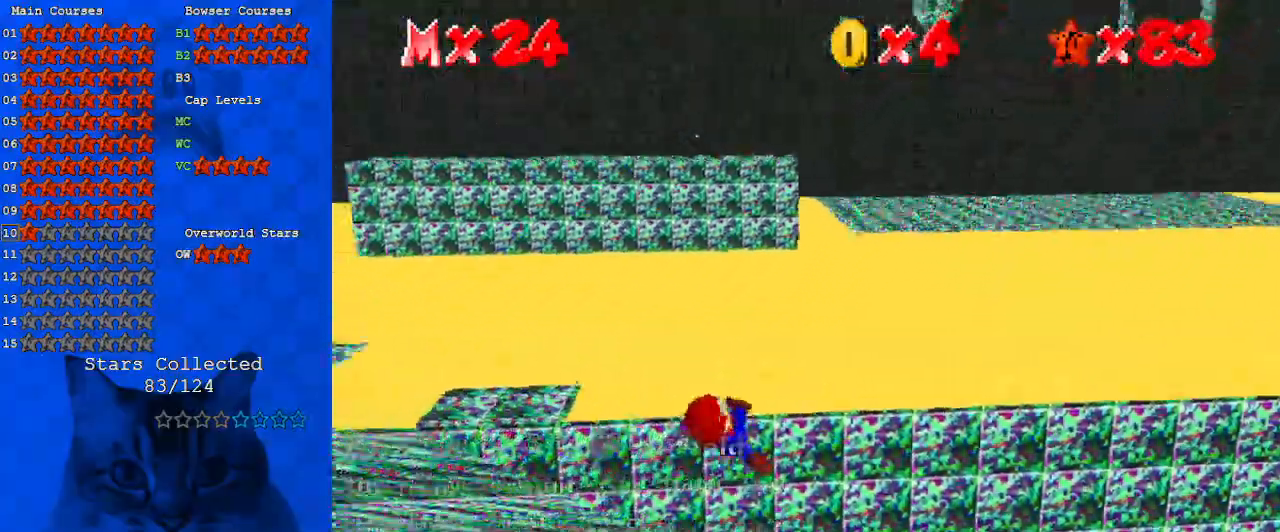
{"keys": ["shift"], "events": [[500, "shift", "down"]]}
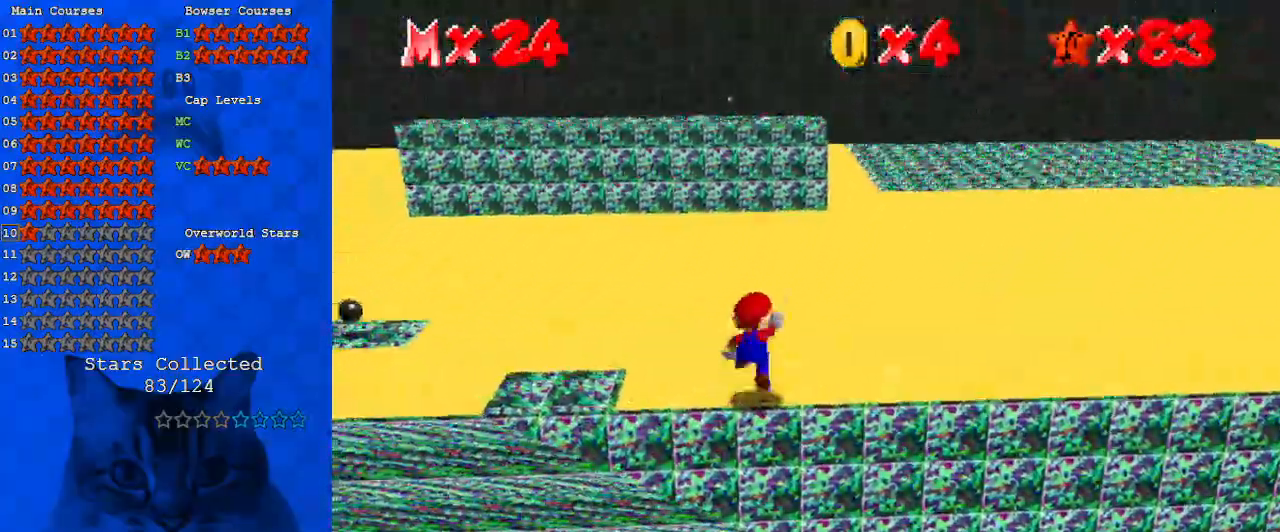
{"keys": ["ctrl", "left", "shift"], "events": [[100, "left", "down"], [500, "ctrl", "down"]]}
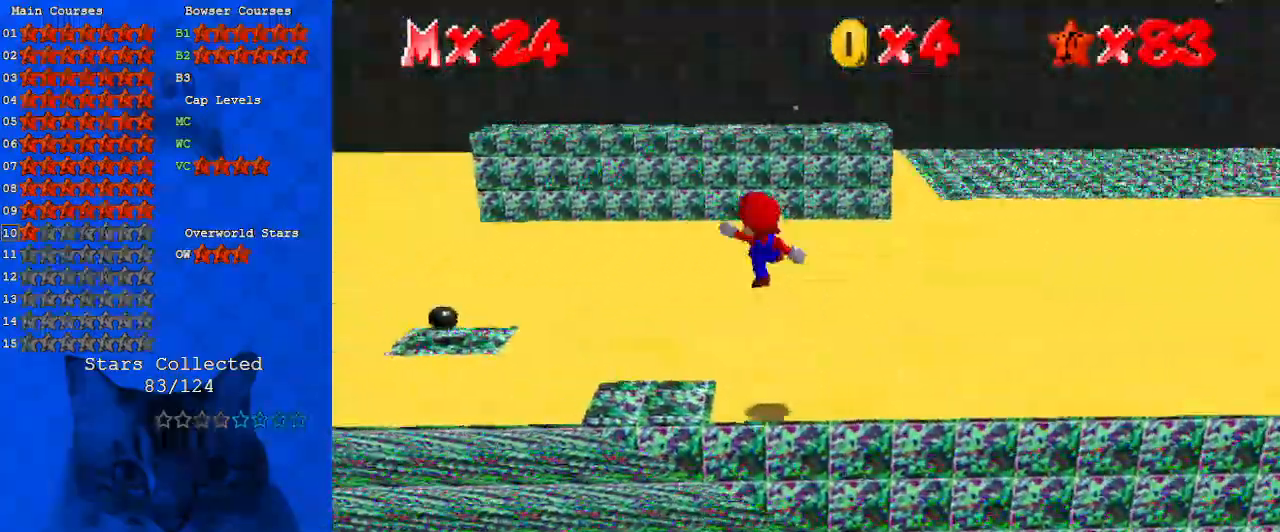
{"keys": ["left"], "events": [[133, "shift", "up"], [200, "ctrl", "up"]]}
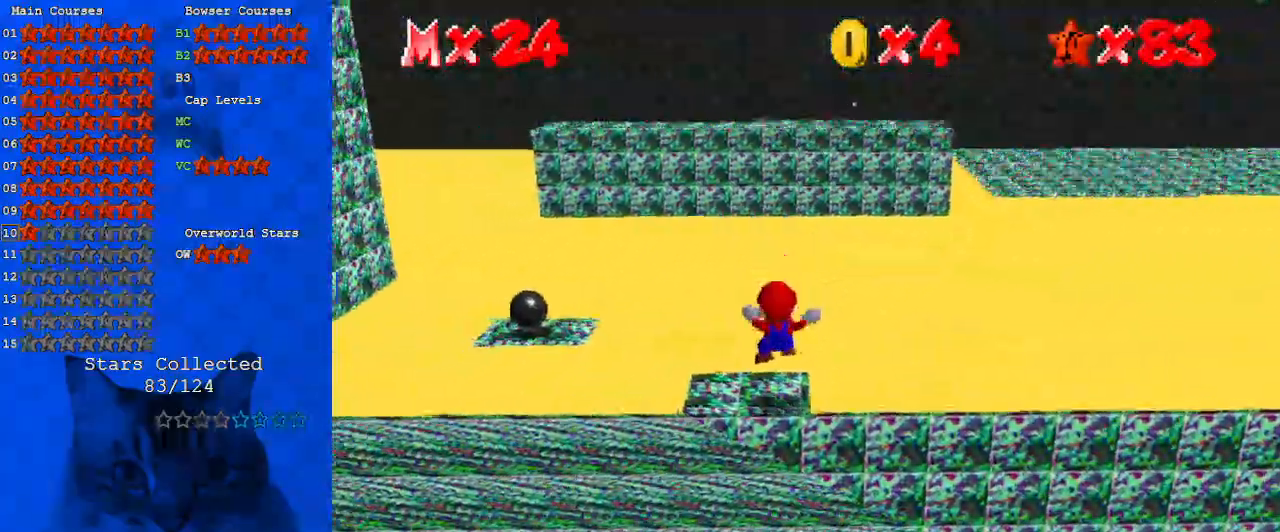
{"keys": ["left", "up", "y"], "events": [[67, "left", "up"], [267, "left", "down"], [267, "up", "down"], [500, "y", "down"]]}
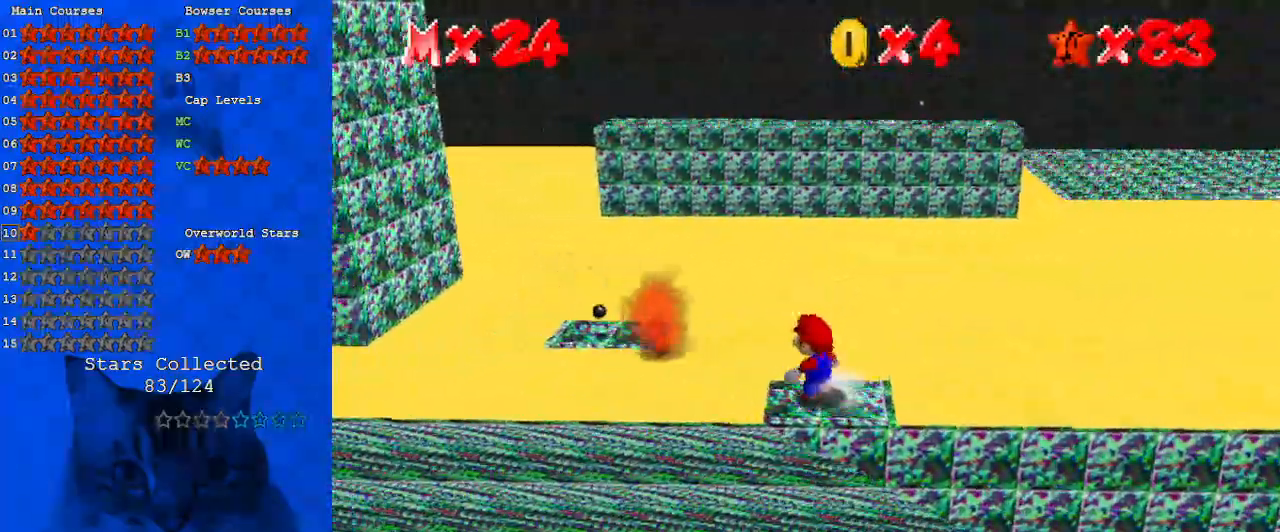
{"keys": ["down", "right", "y"], "events": [[33, "shift", "down"], [133, "up", "up"], [233, "left", "up"], [233, "shift", "up"], [467, "down", "down"], [500, "right", "down"]]}
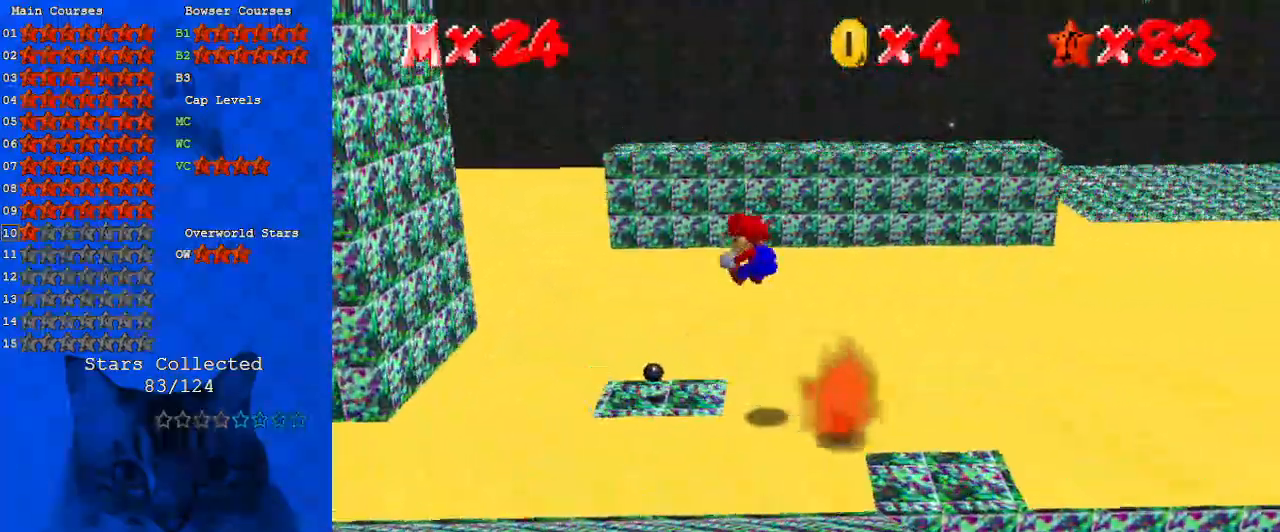
{"keys": ["left", "y"], "events": [[133, "right", "up"], [233, "down", "up"], [367, "left", "down"]]}
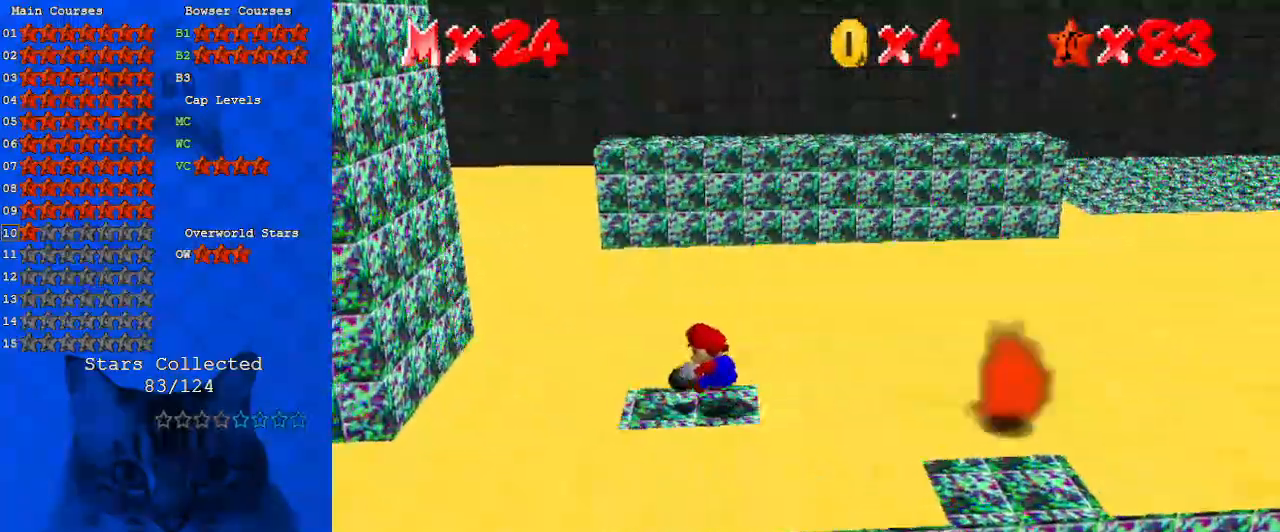
{"keys": ["left", "shift", "y"], "events": [[133, "shift", "down"], [133, "up", "down"], [333, "up", "up"]]}
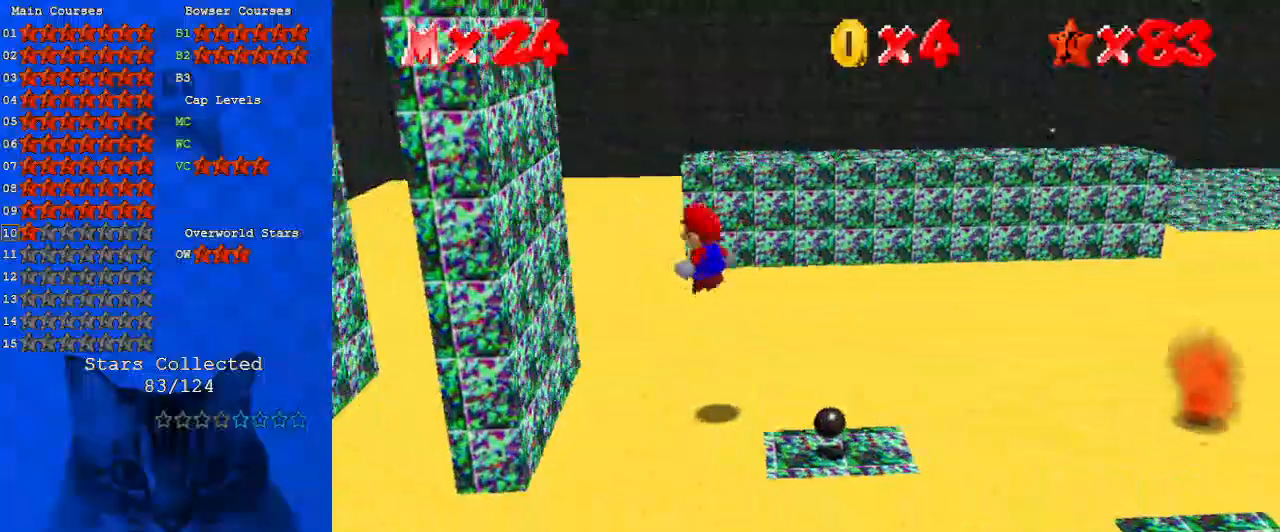
{"keys": ["shift", "up"], "events": [[100, "shift", "up"], [100, "y", "up"], [333, "up", "down"], [400, "left", "up"], [400, "shift", "down"]]}
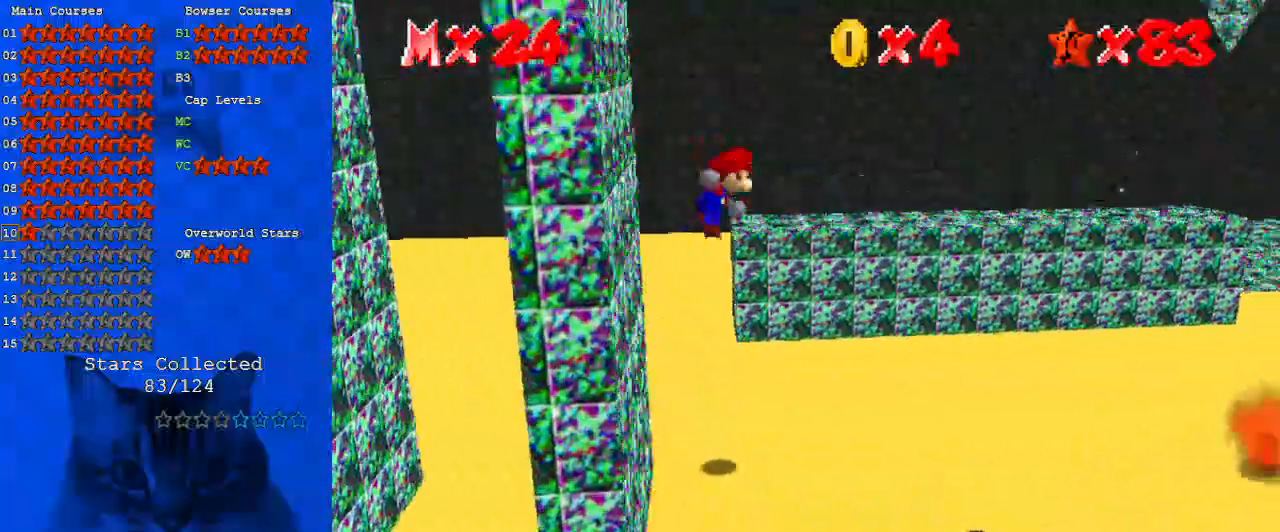
{"keys": ["d", "left", "shift", "up"], "events": [[300, "left", "down"], [500, "d", "down"]]}
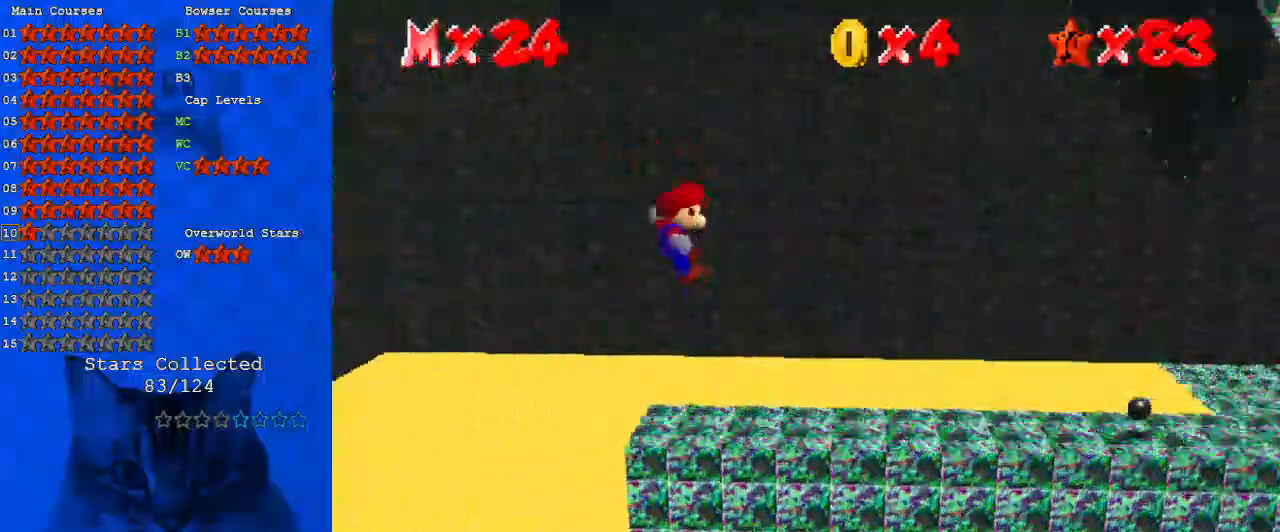
{"keys": [], "events": [[100, "d", "up"], [100, "shift", "up"], [133, "left", "up"], [200, "d", "down"], [200, "right", "down"], [267, "d", "up"], [267, "right", "up"], [267, "up", "up"]]}
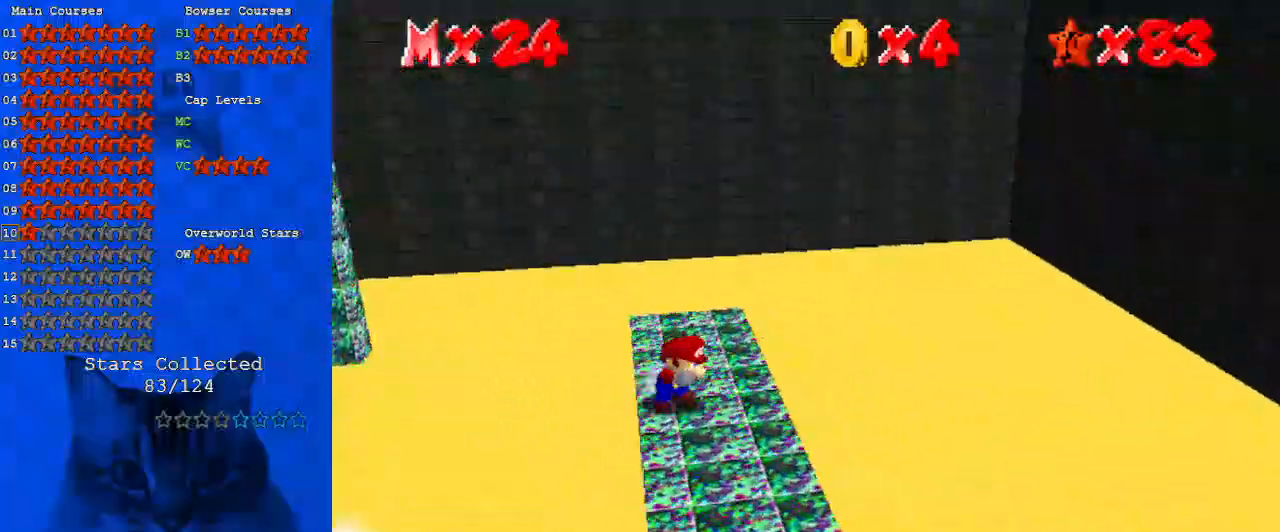
{"keys": ["up"], "events": [[133, "right", "down"], [233, "right", "up"], [433, "up", "down"]]}
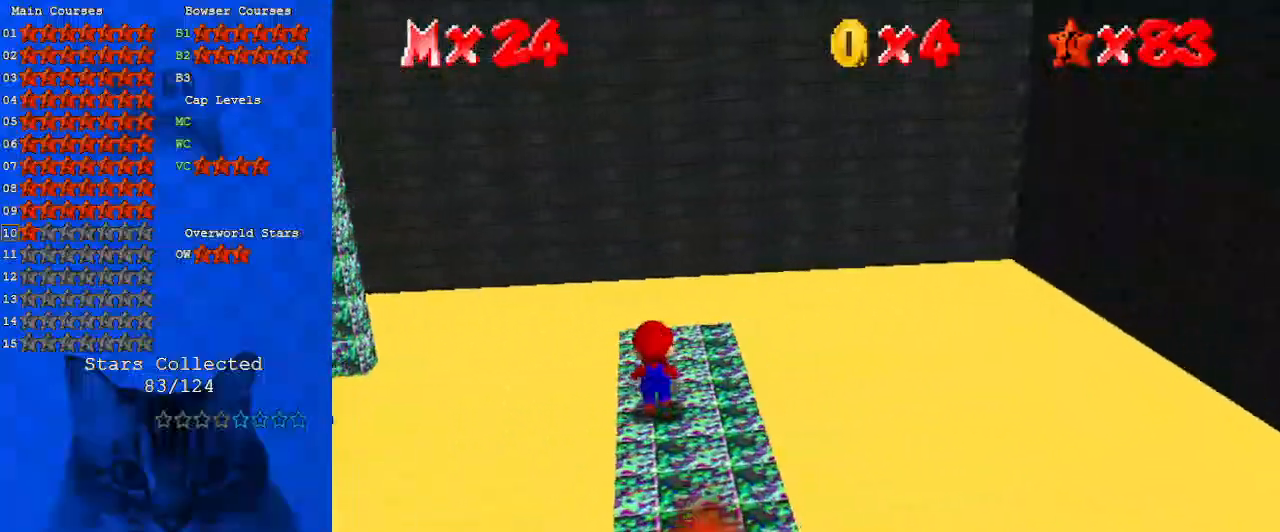
{"keys": ["down", "right", "shift"], "events": [[33, "up", "up"], [167, "shift", "down"], [200, "down", "down"], [433, "right", "down"]]}
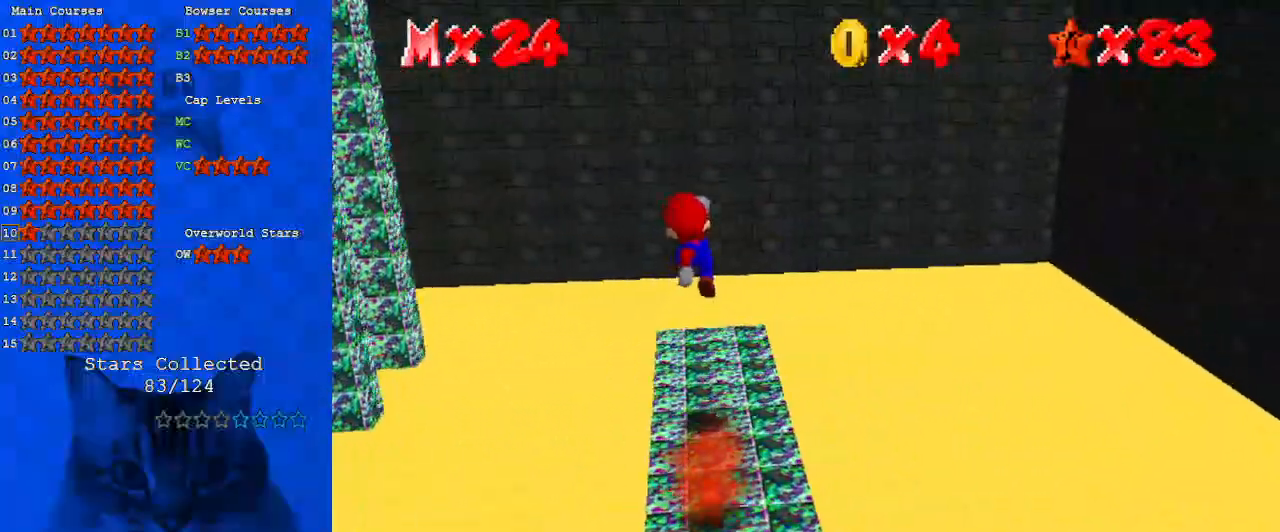
{"keys": ["down", "right"], "events": [[167, "right", "up"], [233, "ctrl", "down"], [400, "ctrl", "up"], [433, "shift", "up"], [500, "right", "down"]]}
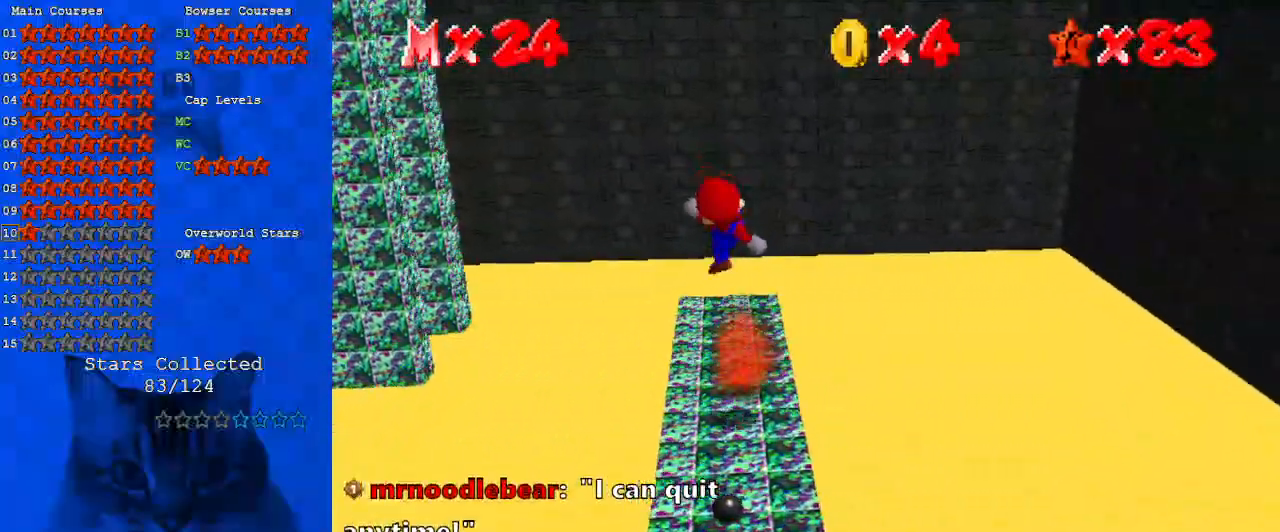
{"keys": ["s"], "events": [[133, "d", "down"], [133, "right", "up"], [167, "down", "up"], [233, "d", "up"], [333, "c", "down"], [367, "s", "down"], [500, "c", "up"]]}
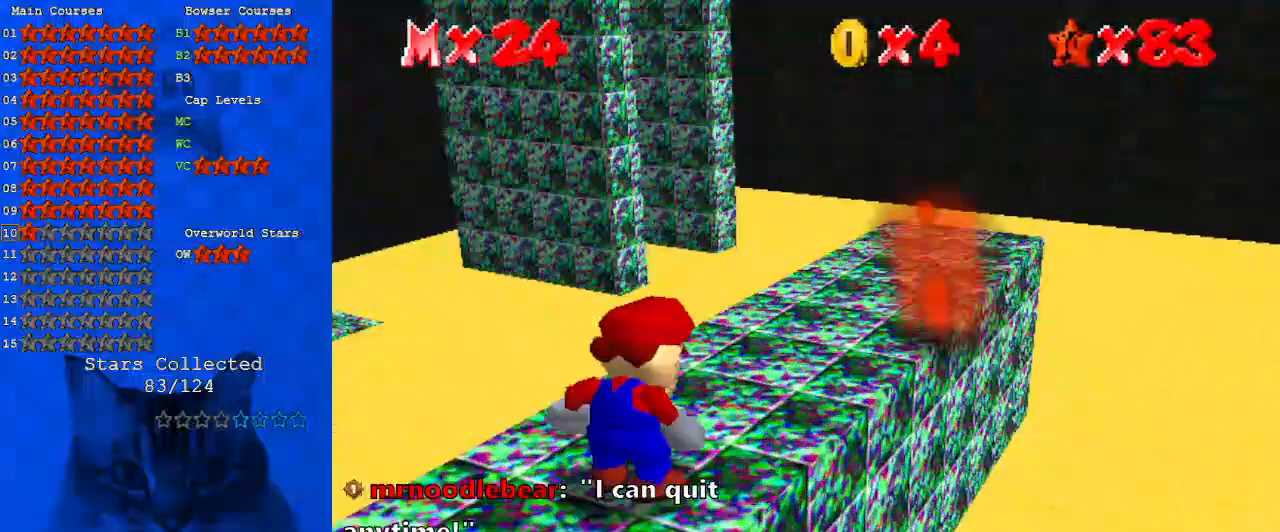
{"keys": [], "events": [[67, "s", "up"]]}
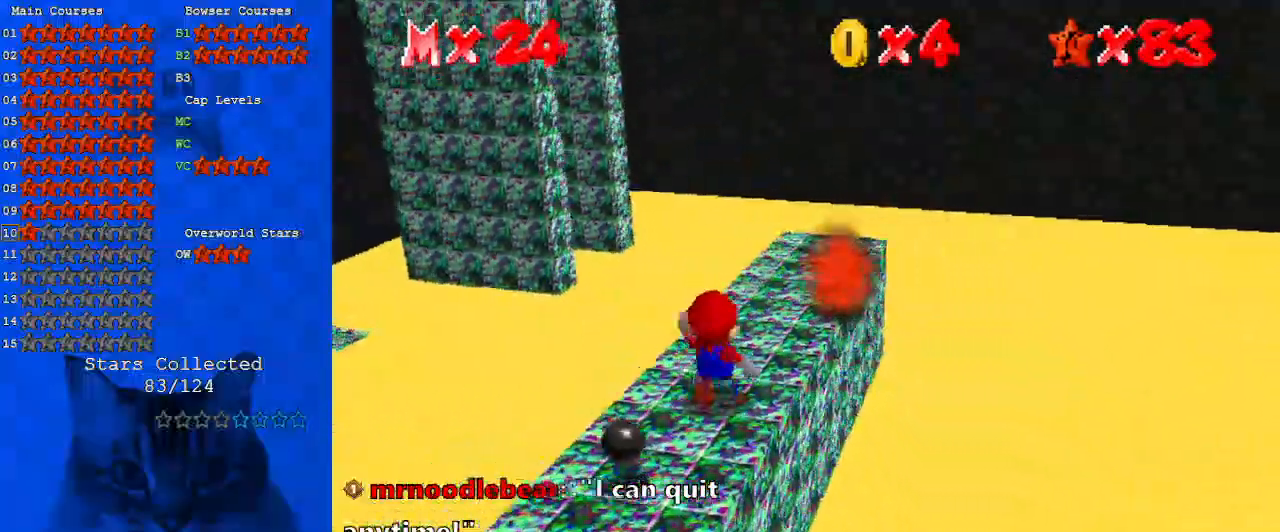
{"keys": ["right", "y"], "events": [[33, "up", "down"], [167, "y", "down"], [200, "right", "down"], [200, "shift", "down"], [267, "up", "up"], [333, "down", "down"], [433, "down", "up"], [433, "shift", "up"]]}
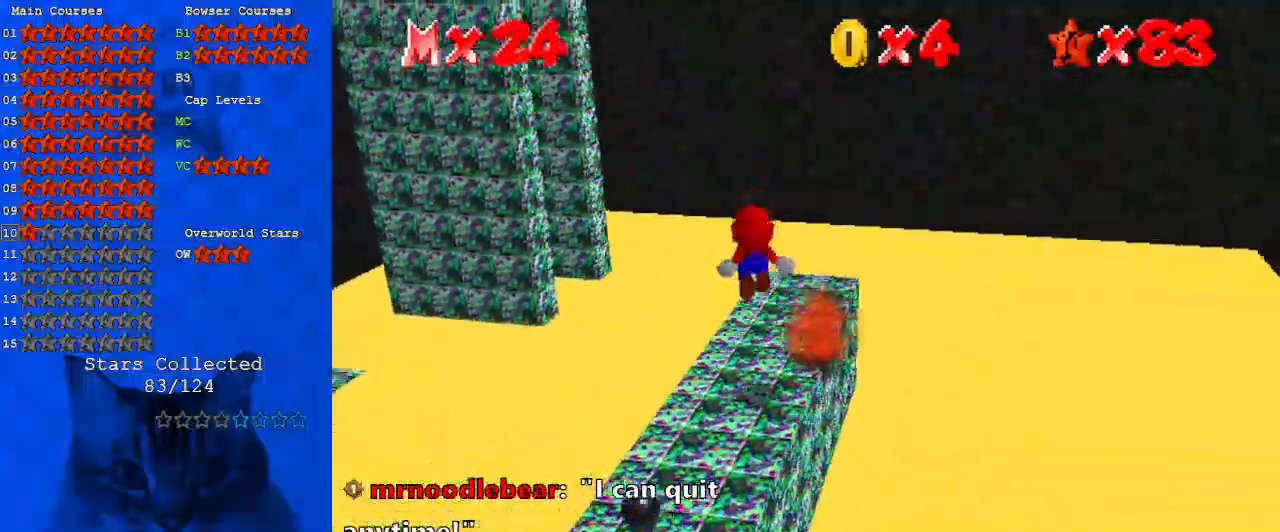
{"keys": ["up", "y"], "events": [[67, "up", "down"], [233, "right", "up"], [367, "right", "down"], [500, "right", "up"]]}
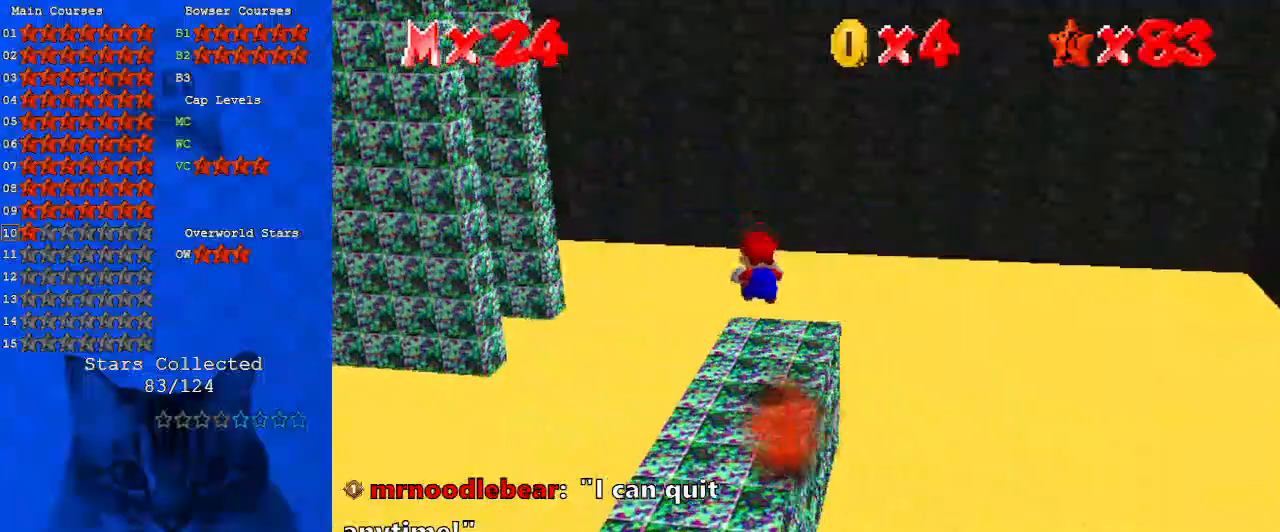
{"keys": ["left", "shift", "up", "y"], "events": [[367, "shift", "down"], [467, "left", "down"]]}
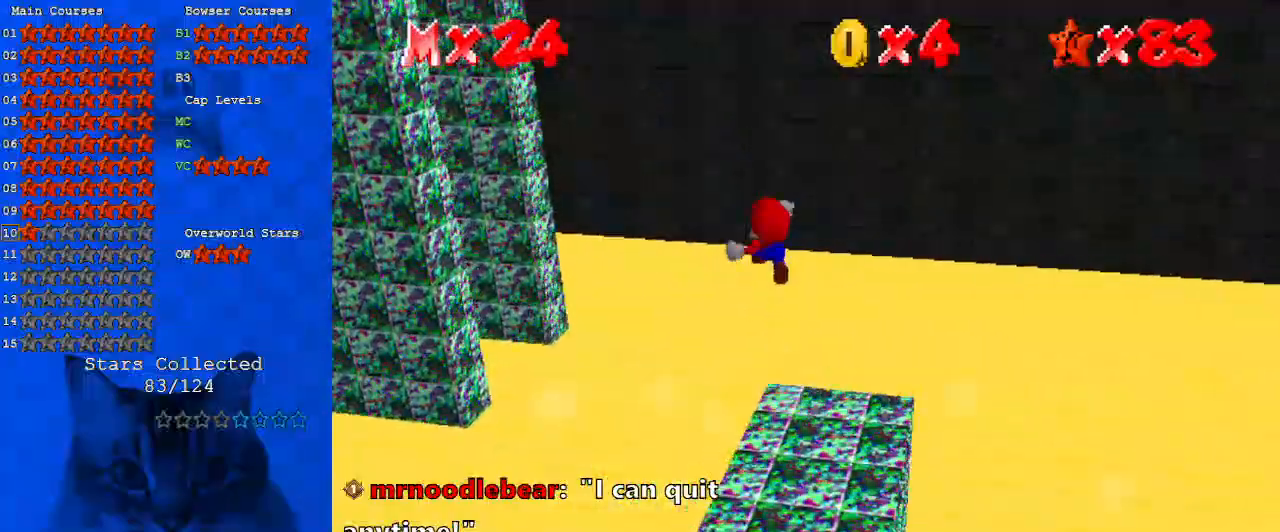
{"keys": ["d", "right", "up"], "events": [[67, "shift", "up"], [67, "y", "up"], [100, "left", "up"], [133, "c", "down"], [233, "c", "up"], [367, "d", "down"], [367, "s", "down"], [467, "right", "down"], [467, "s", "up"]]}
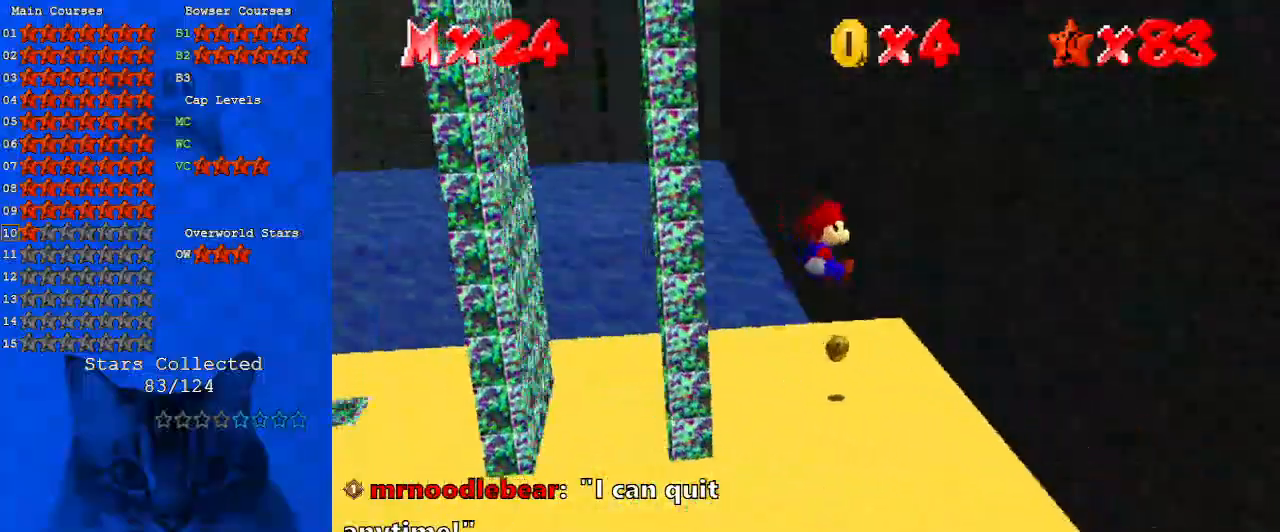
{"keys": ["left", "right", "shift", "up"], "events": [[33, "d", "up"], [300, "up", "up"], [500, "left", "down"], [500, "shift", "down"], [500, "up", "down"]]}
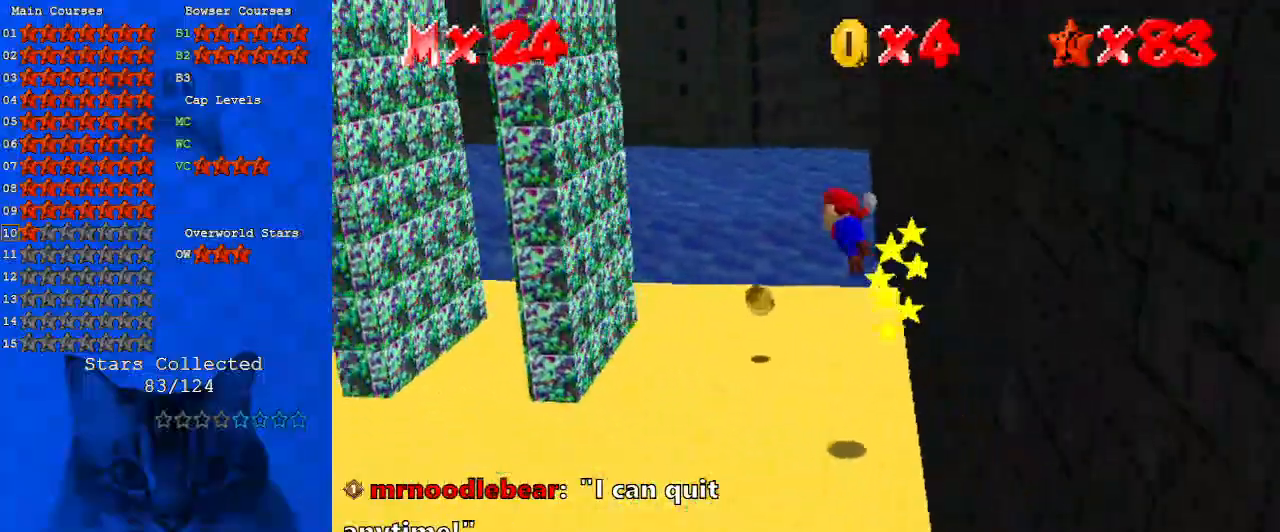
{"keys": ["up"], "events": [[33, "right", "up"], [167, "left", "up"], [267, "shift", "up"]]}
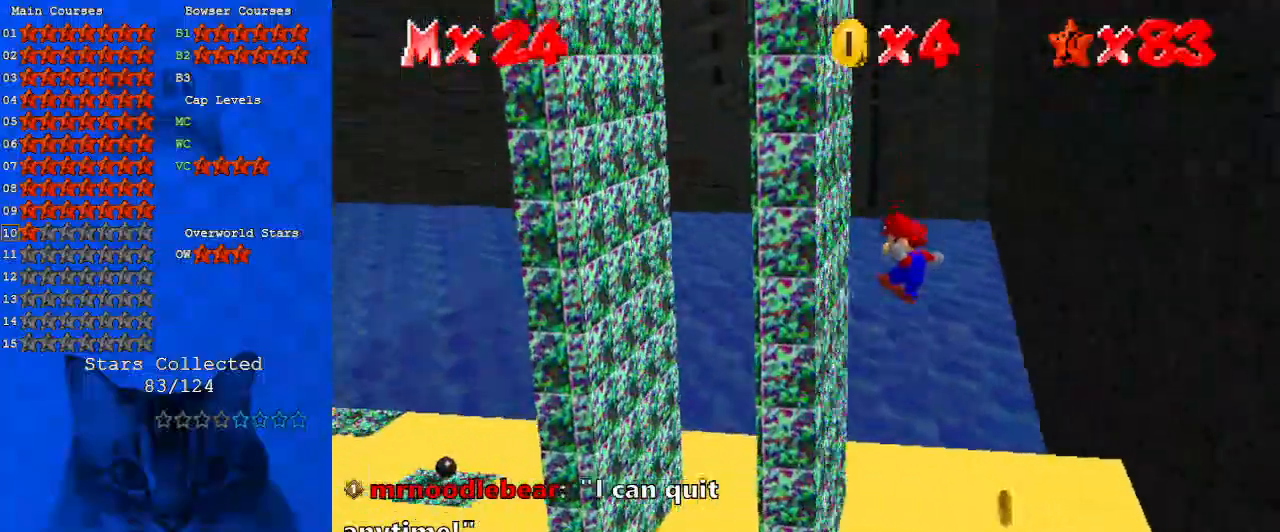
{"keys": ["down", "right"], "events": [[133, "left", "down"], [167, "right", "down"], [167, "up", "up"], [233, "left", "up"], [233, "shift", "down"], [333, "down", "down"], [467, "shift", "up"]]}
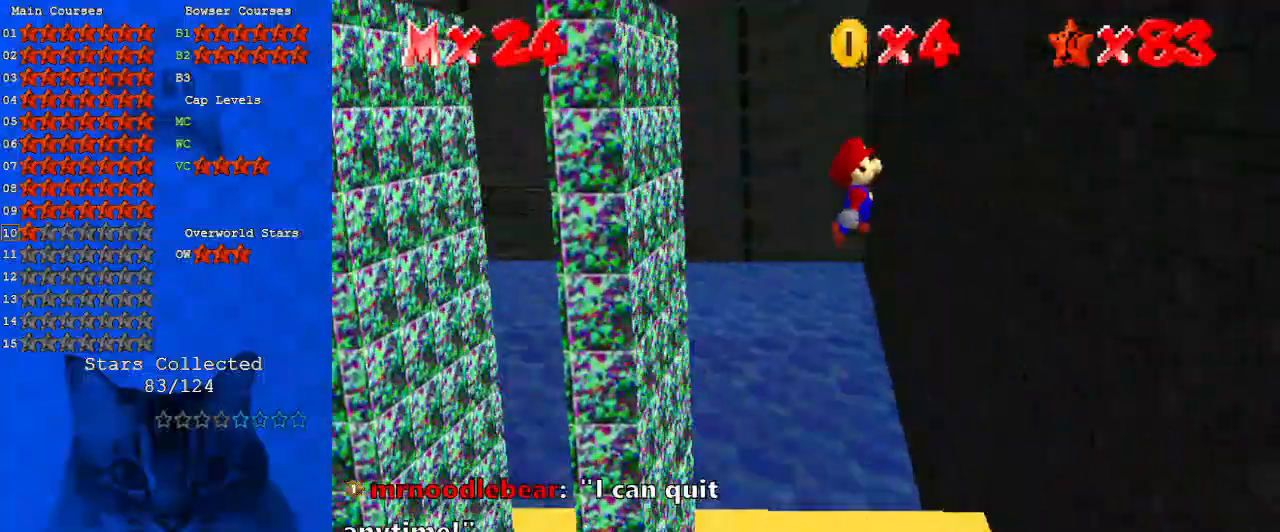
{"keys": ["down", "left", "shift"], "events": [[100, "down", "up"], [200, "down", "down"], [433, "left", "down"], [433, "shift", "down"], [467, "right", "up"]]}